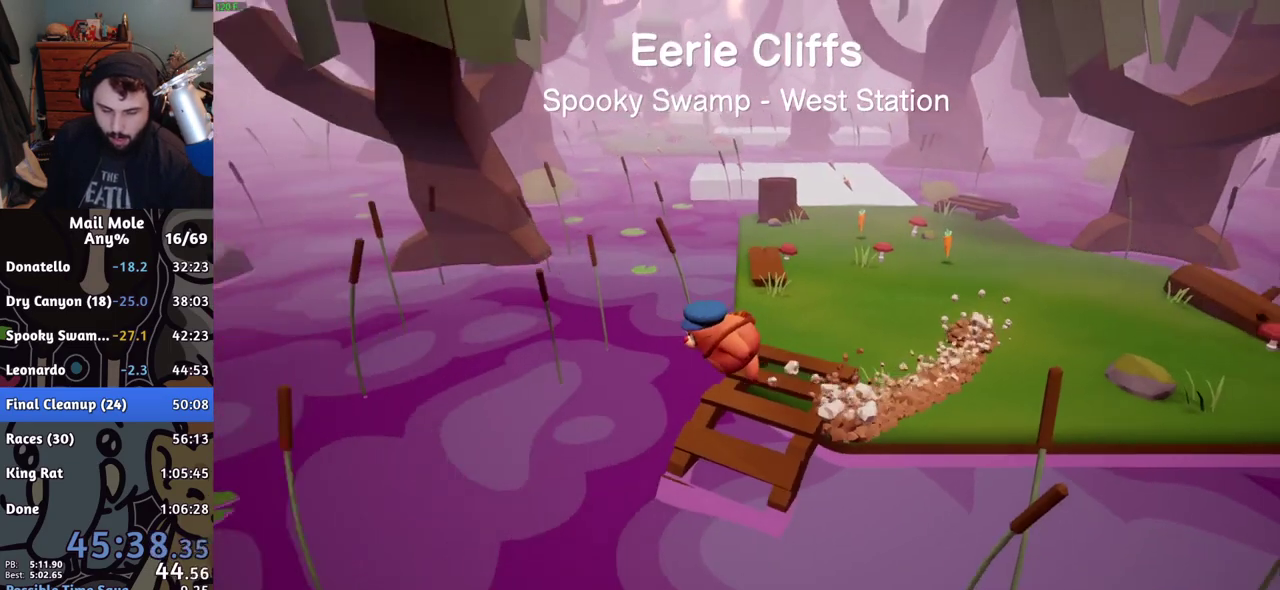
Gameplay with a controller (PlayStation layout); each line is a JSON object with the inputs held at the frame after it. "events" lists button and stick changes between this image and that frame as [ms after this image, input, new state], when the widget could be followed in between.
{"buttons": [], "left_stick": "left", "right_stick": "center", "events": [[251, "left_stick", "up-left"], [501, "left_stick", "left"]]}
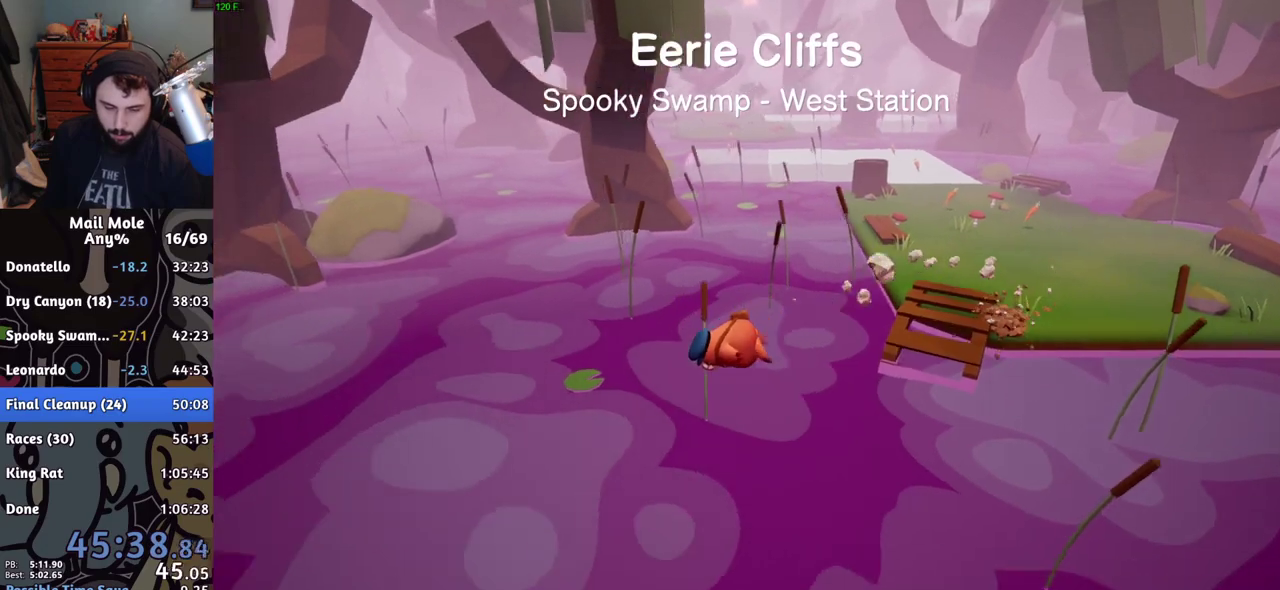
{"buttons": [], "left_stick": "down-left", "right_stick": "center", "events": [[200, "left_stick", "up-right"], [500, "left_stick", "down-left"]]}
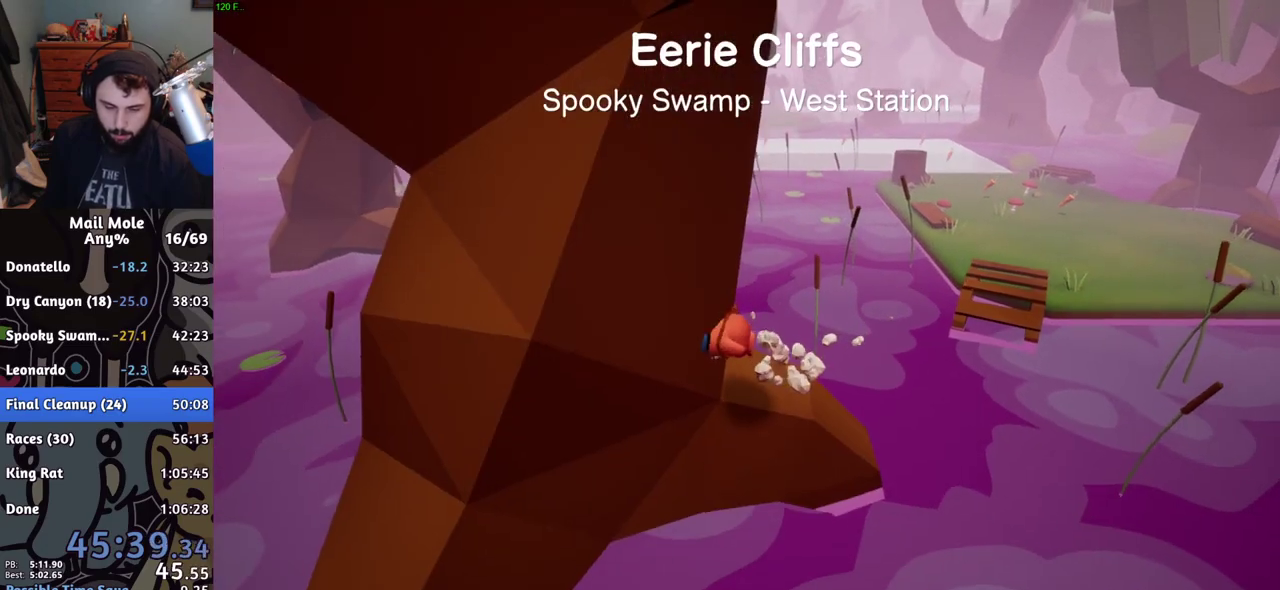
{"buttons": [], "left_stick": "up-left", "right_stick": "center", "events": [[101, "left_stick", "left"], [201, "left_stick", "up-left"]]}
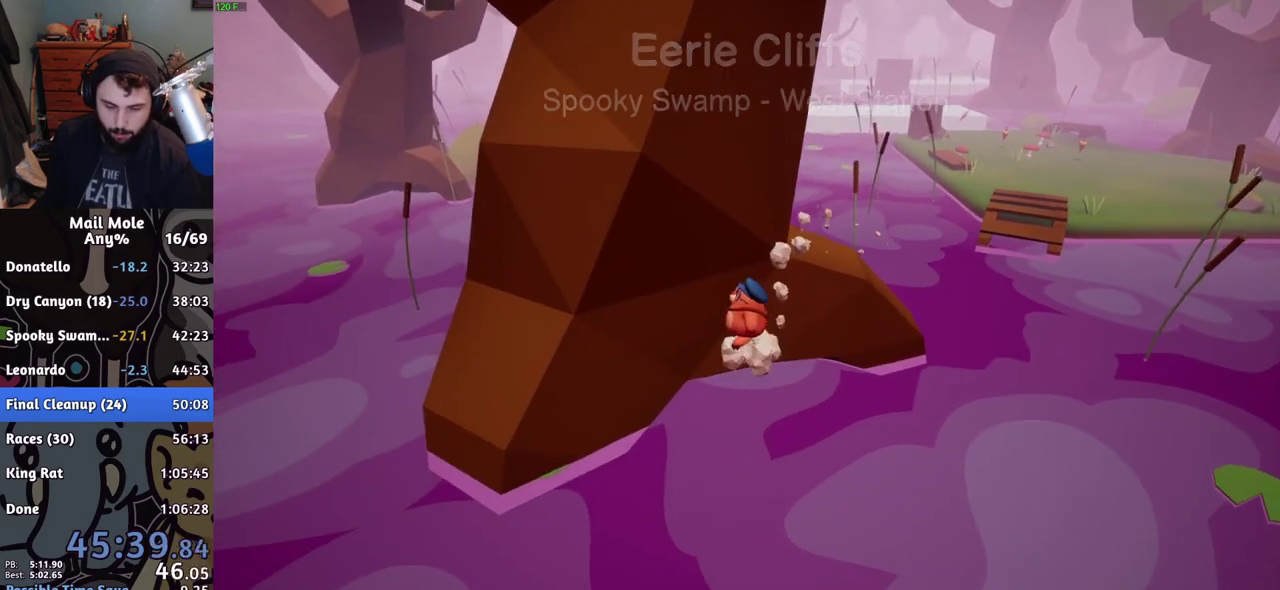
{"buttons": [], "left_stick": "left", "right_stick": "center", "events": [[17, "left_stick", "left"]]}
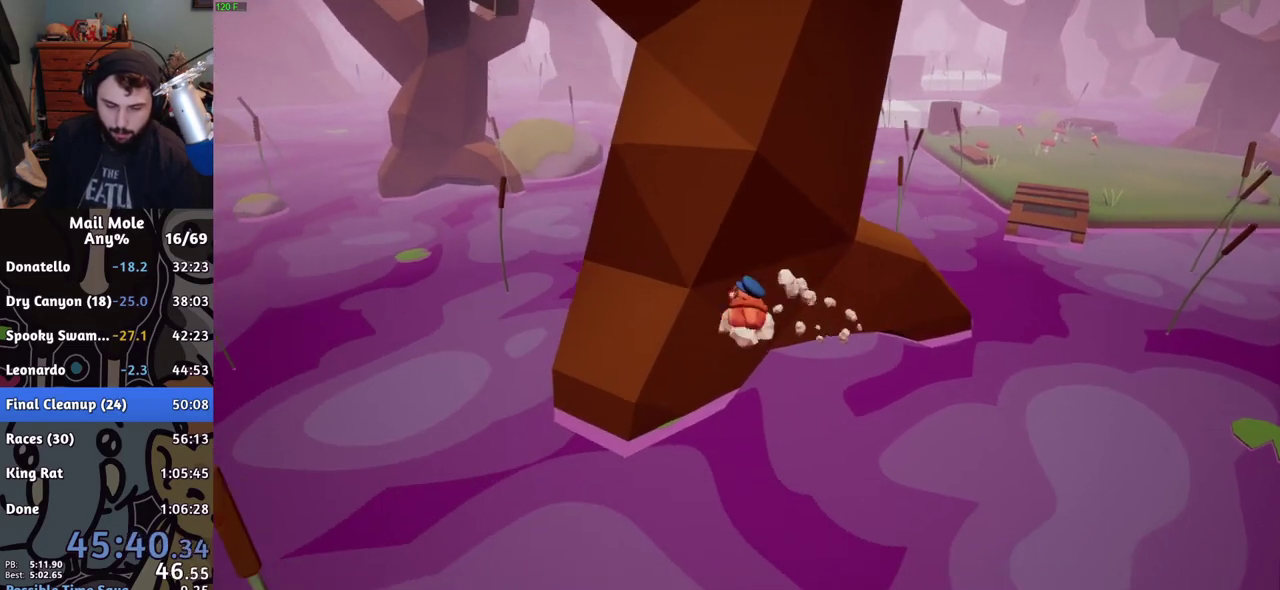
{"buttons": [], "left_stick": "up-right", "right_stick": "center", "events": [[351, "left_stick", "up"], [484, "left_stick", "up-right"]]}
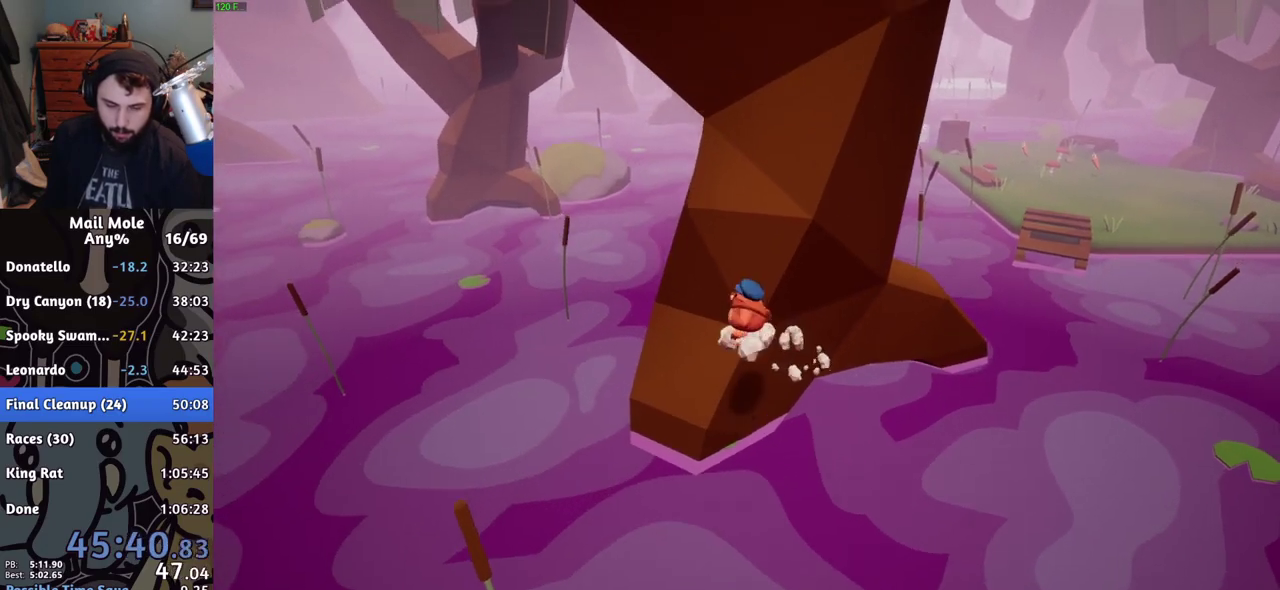
{"buttons": [], "left_stick": "up-right", "right_stick": "center"}
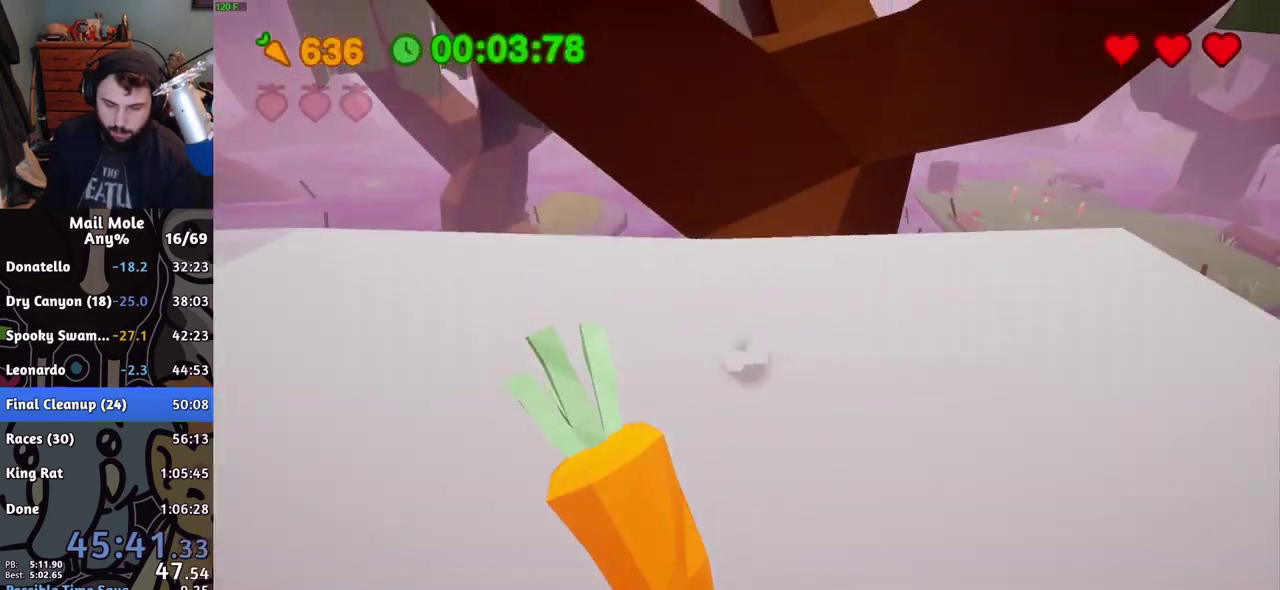
{"buttons": [], "left_stick": "up-right", "right_stick": "center"}
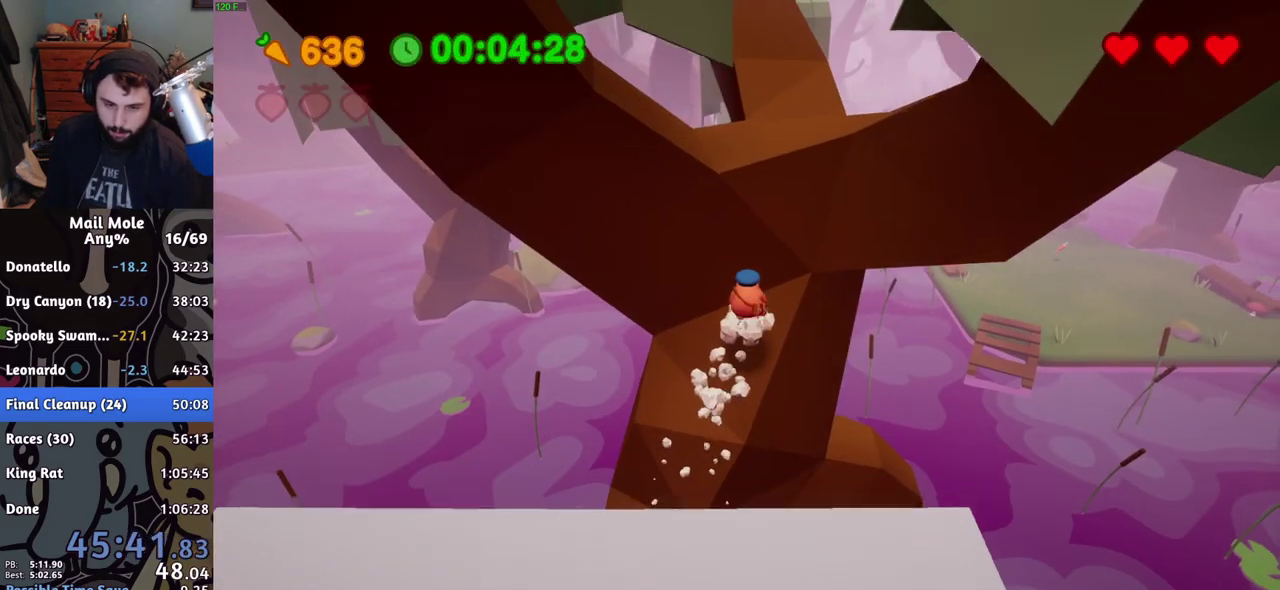
{"buttons": [], "left_stick": "up-right", "right_stick": "center"}
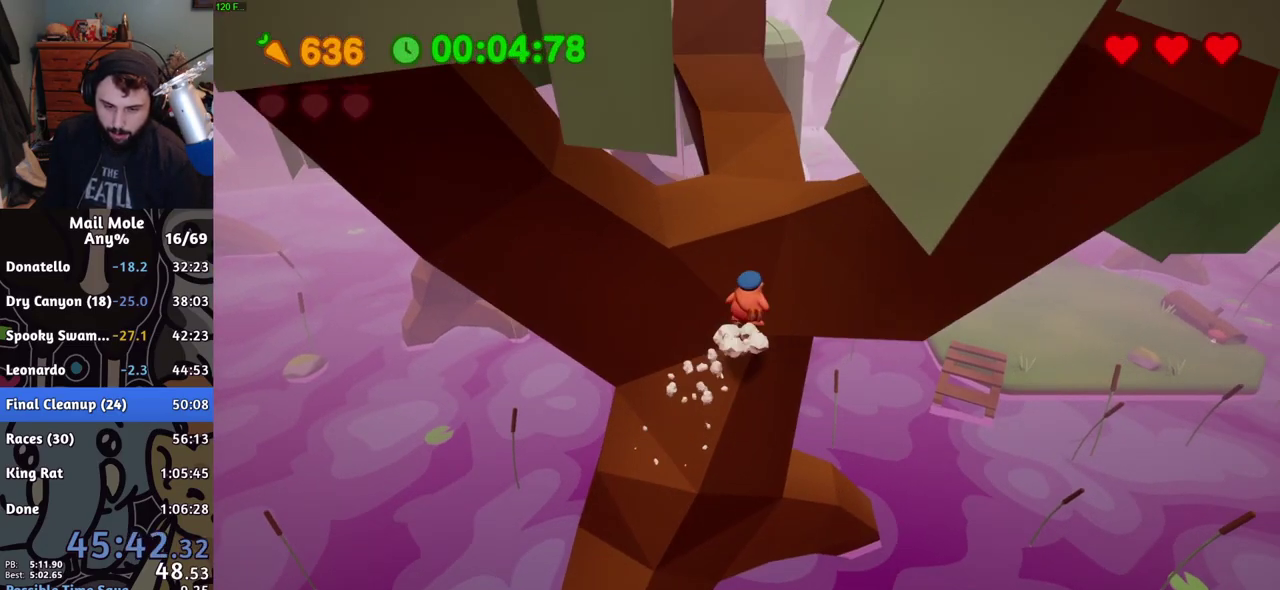
{"buttons": [], "left_stick": "down-right", "right_stick": "center"}
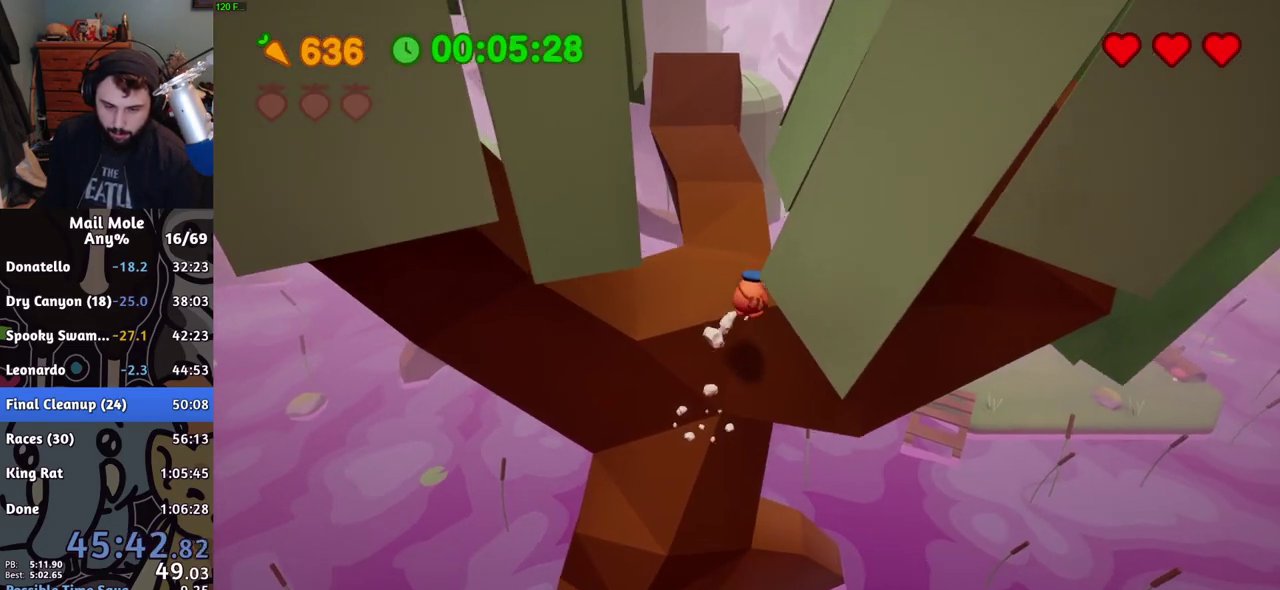
{"buttons": [], "left_stick": "down-right", "right_stick": "center"}
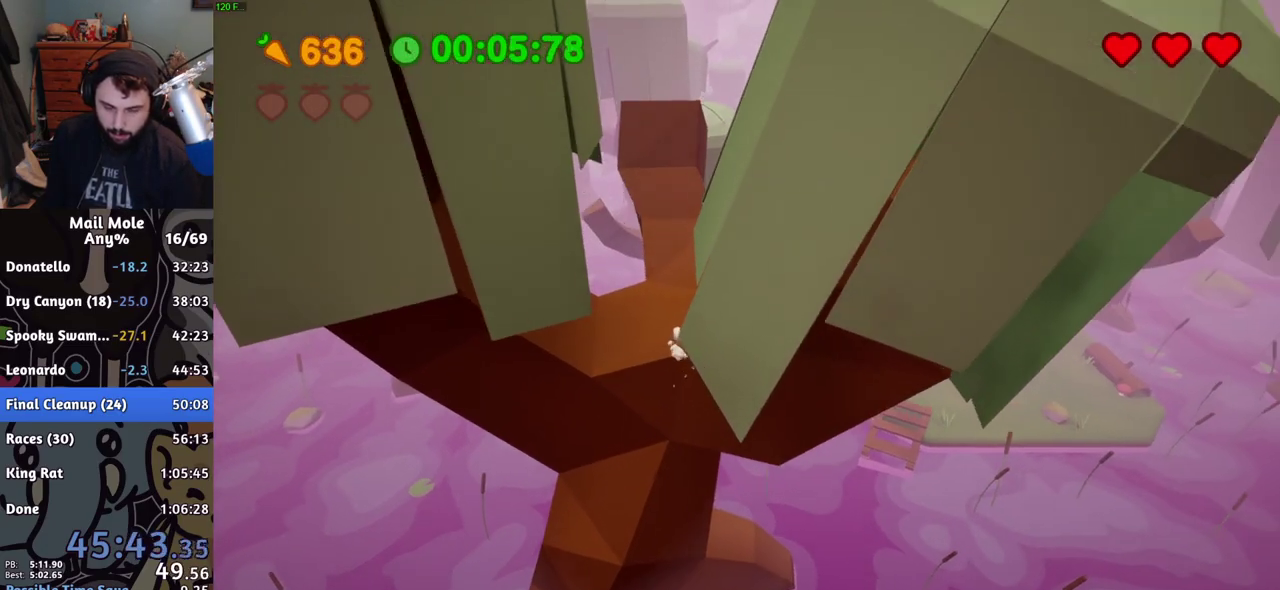
{"buttons": [], "left_stick": "down-right", "right_stick": "center"}
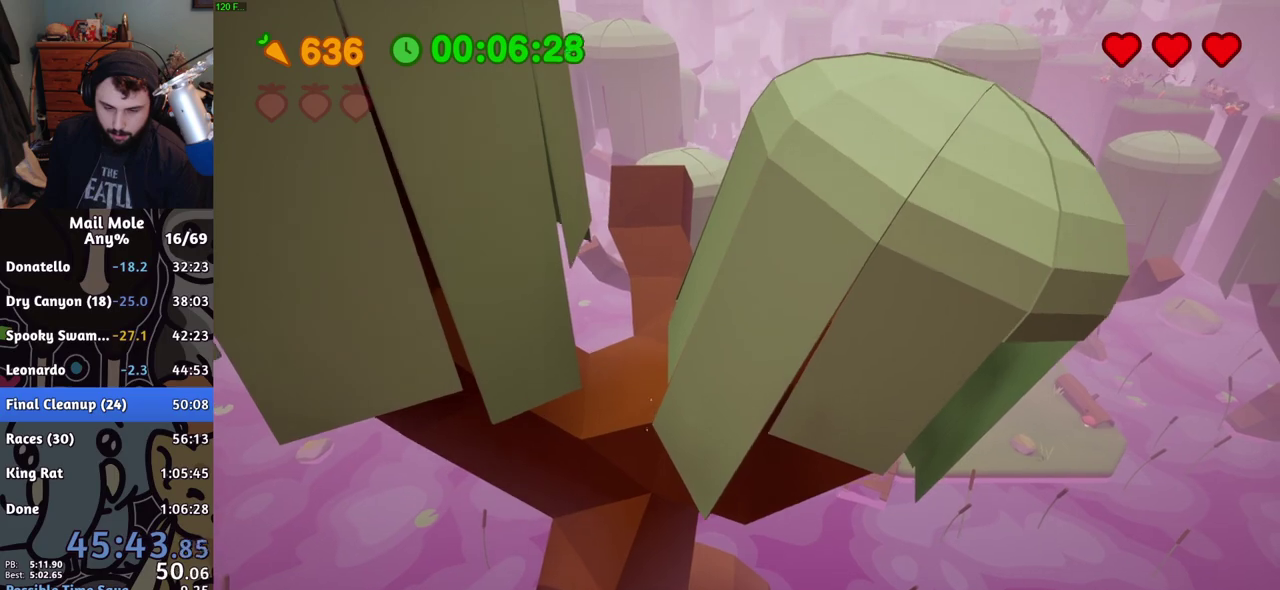
{"buttons": [], "left_stick": "down-right", "right_stick": "center", "events": []}
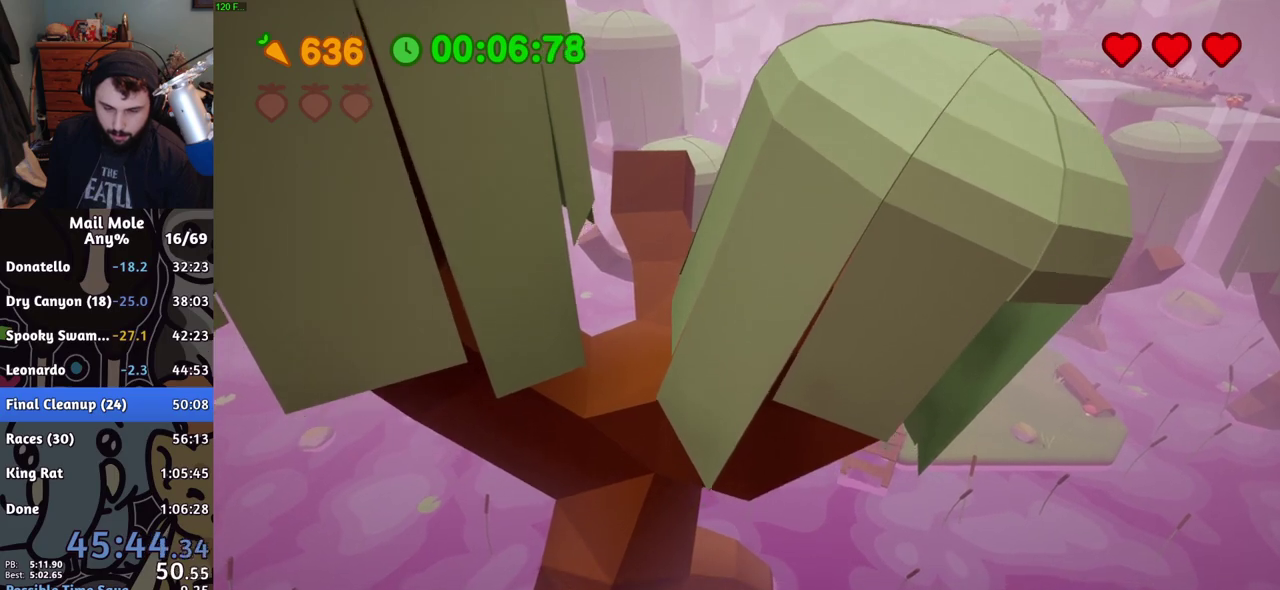
{"buttons": [], "left_stick": "up-right", "right_stick": "center"}
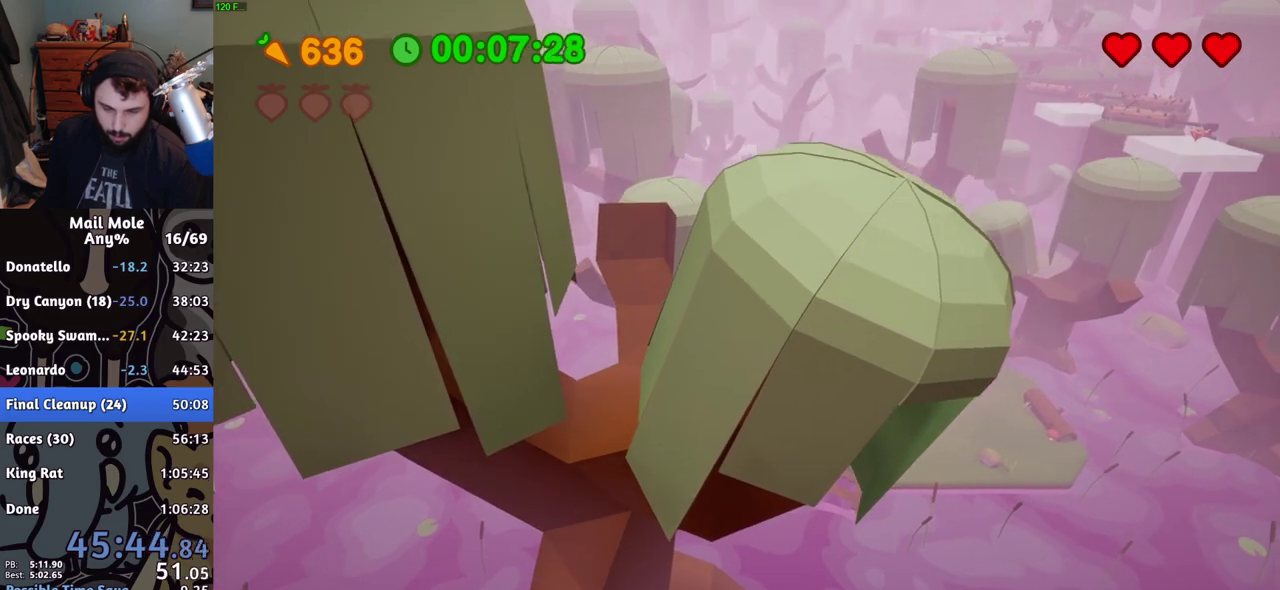
{"buttons": [], "left_stick": "left", "right_stick": "center", "events": [[17, "left_stick", "center"], [83, "left_stick", "left"], [200, "left_stick", "center"], [284, "left_stick", "left"]]}
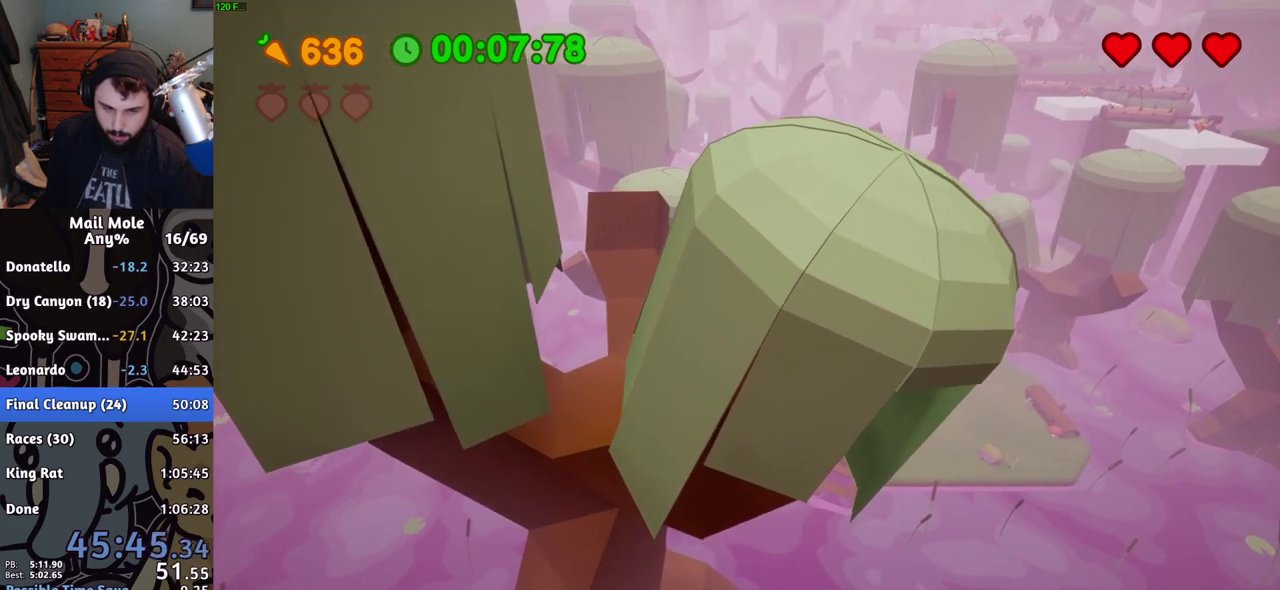
{"buttons": [], "left_stick": "right", "right_stick": "center", "events": [[468, "left_stick", "right"]]}
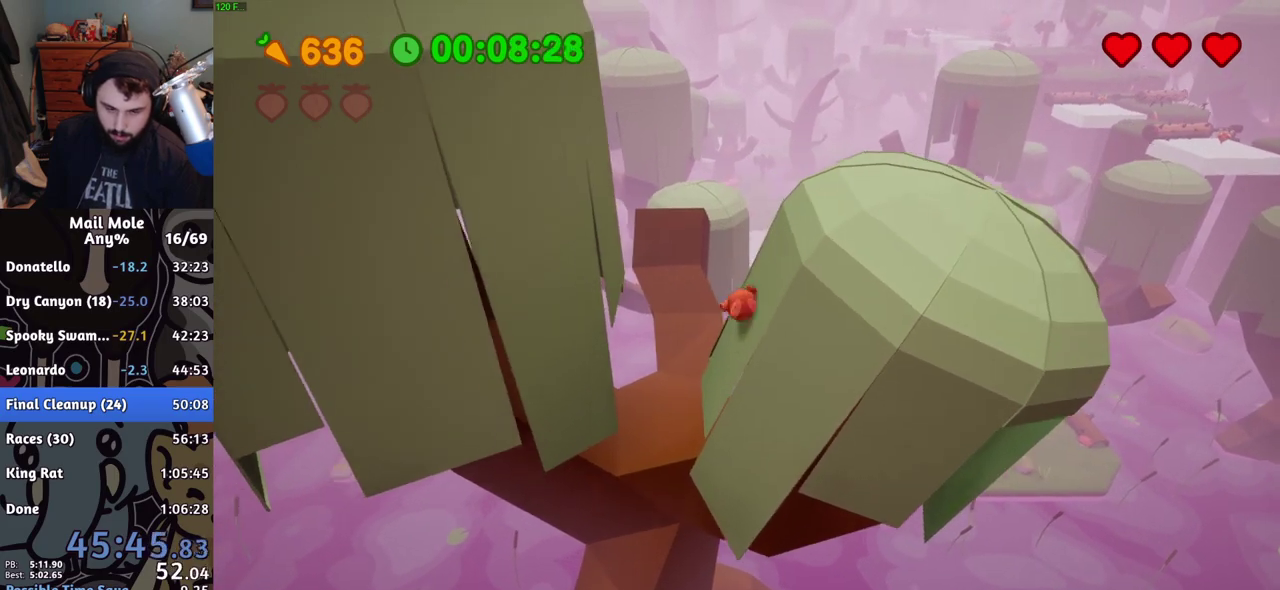
{"buttons": [], "left_stick": "down-right", "right_stick": "center", "events": [[384, "left_stick", "down-right"]]}
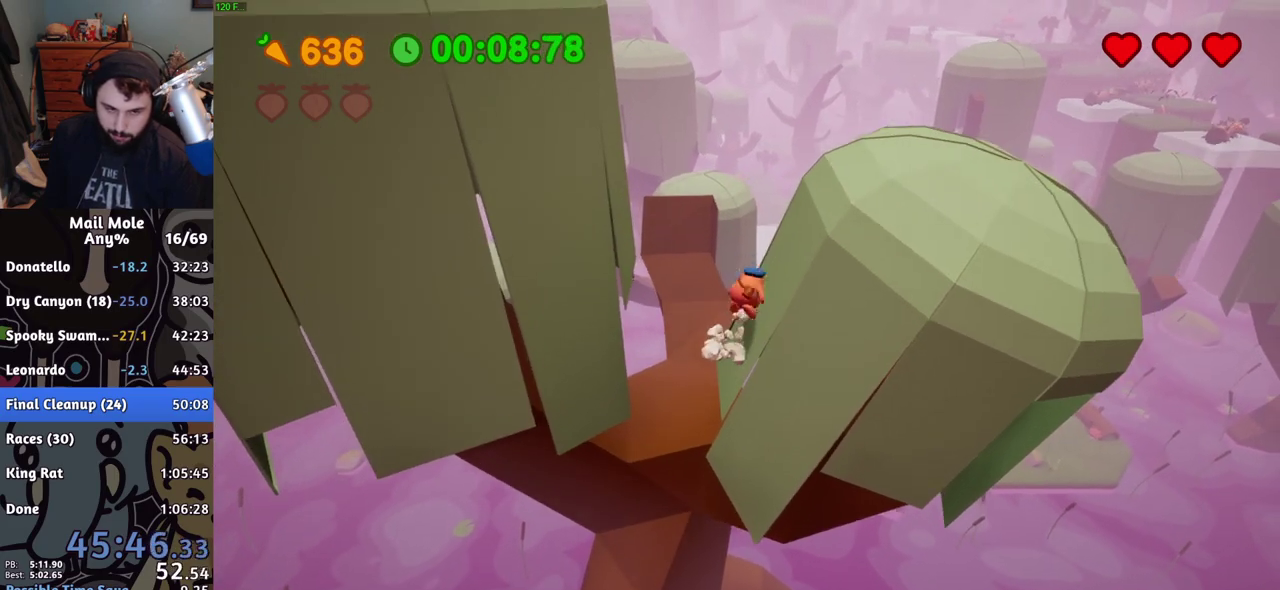
{"buttons": [], "left_stick": "down-right", "right_stick": "center"}
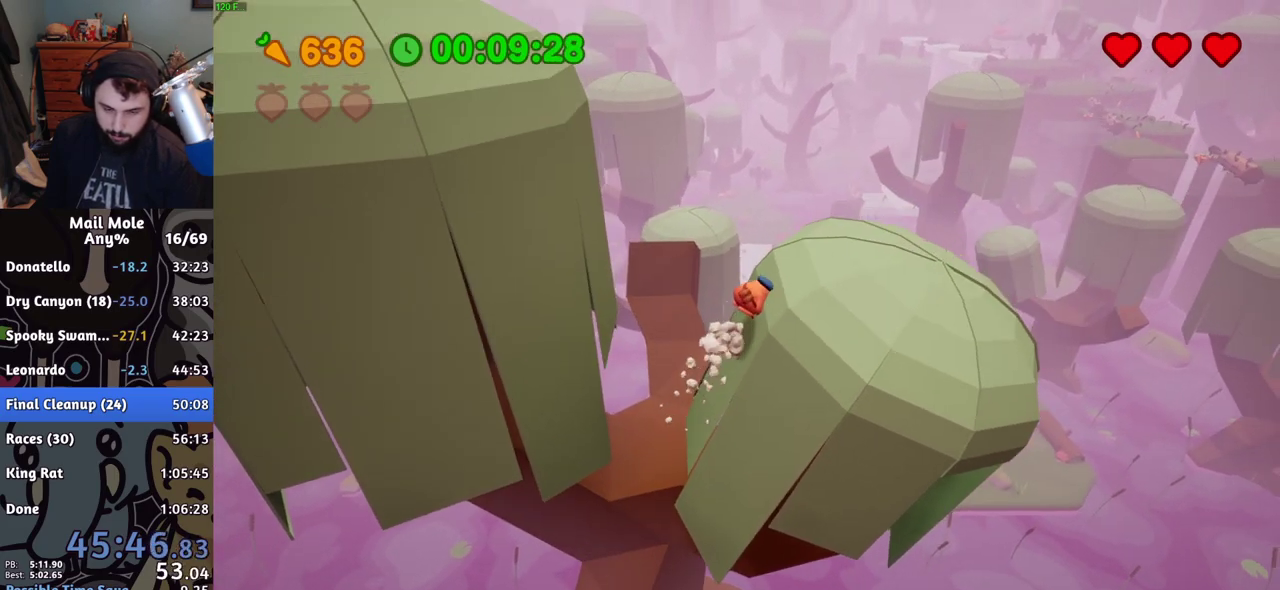
{"buttons": [], "left_stick": "down-left", "right_stick": "center", "events": [[434, "left_stick", "down-left"]]}
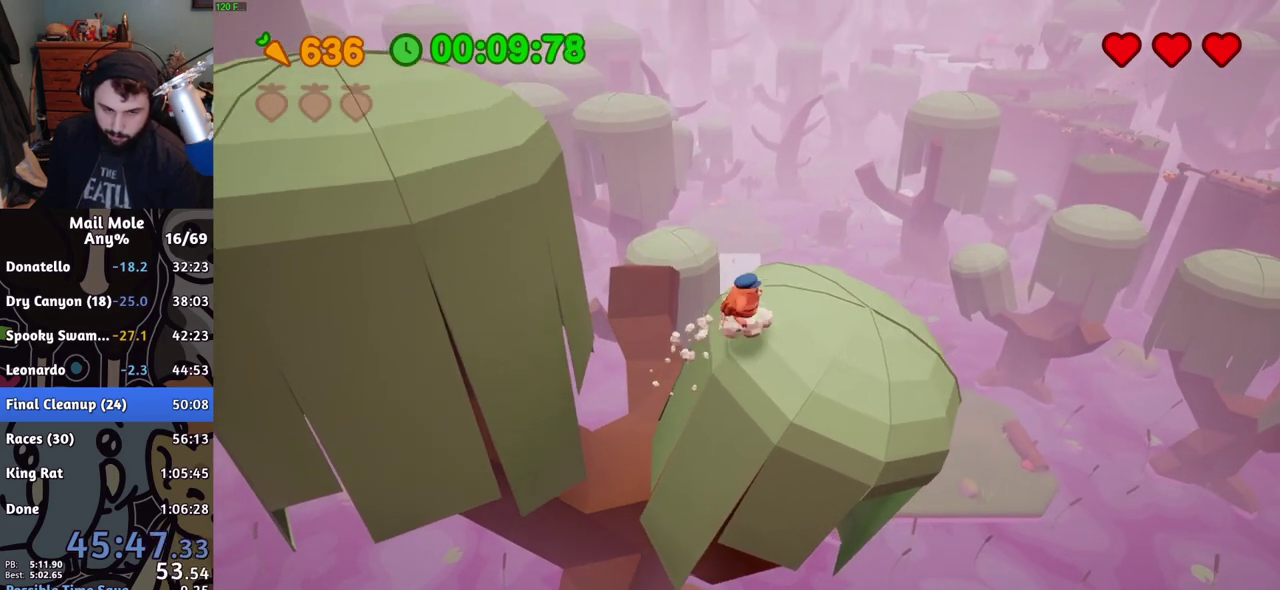
{"buttons": [], "left_stick": "down-left", "right_stick": "center", "events": [[151, "left_stick", "up-right"], [451, "left_stick", "down-left"]]}
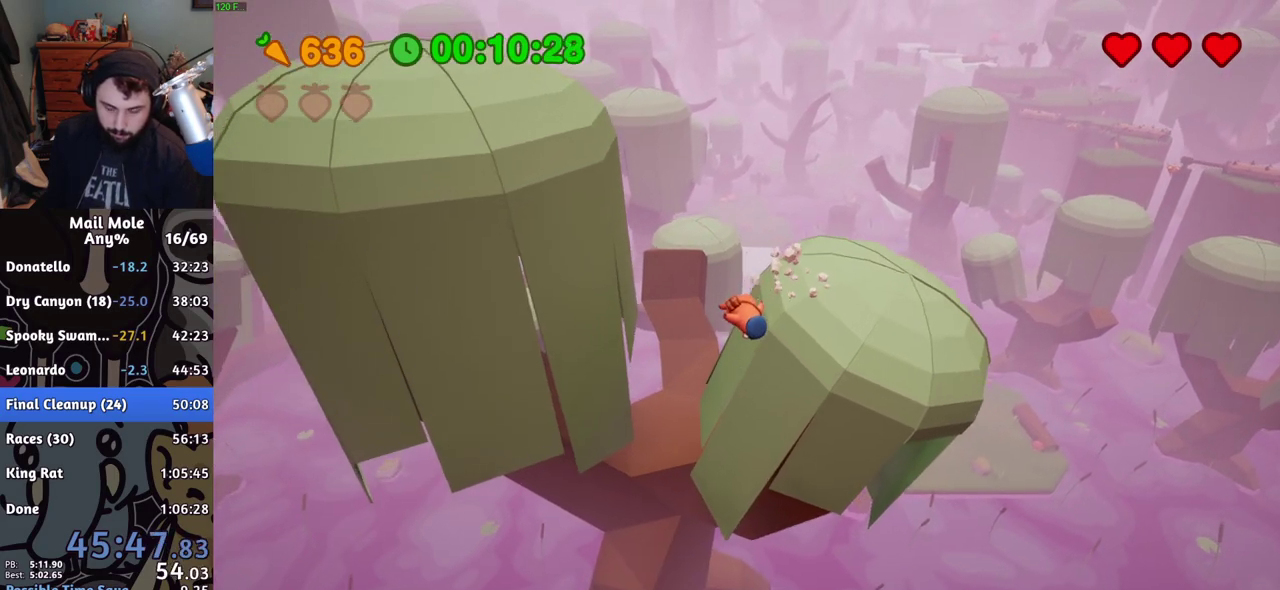
{"buttons": [], "left_stick": "down-left", "right_stick": "center"}
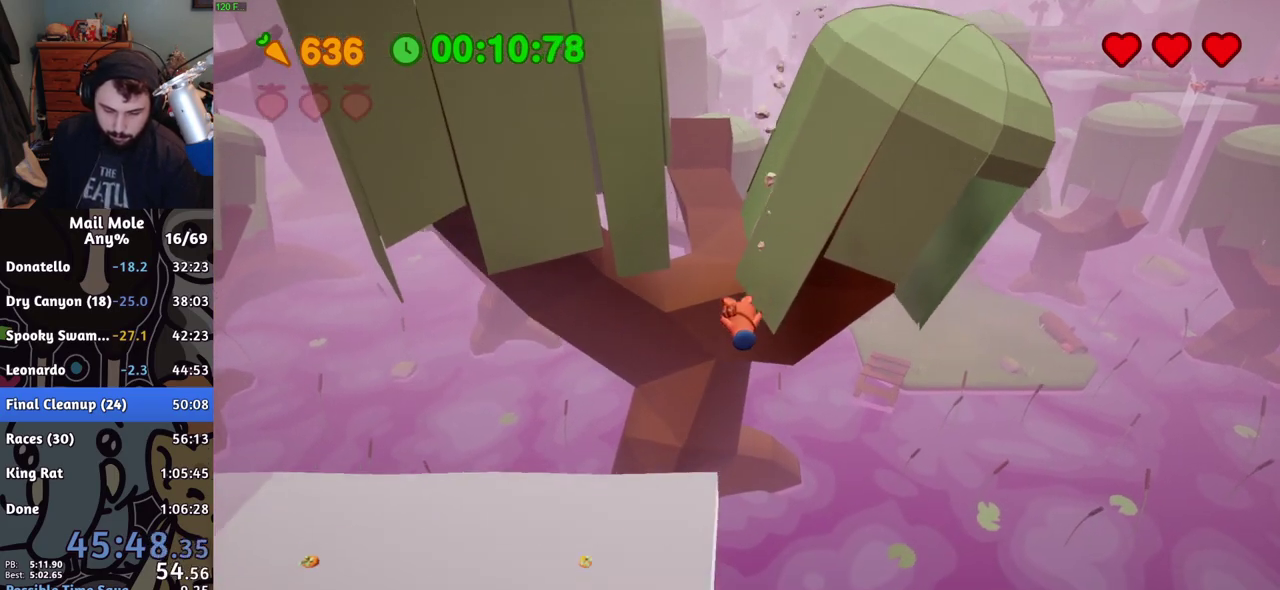
{"buttons": ["CROSS", "SQUARE"], "left_stick": "right", "right_stick": "center", "events": [[101, "left_stick", "left"], [251, "CROSS", "down"], [251, "SQUARE", "down"], [351, "left_stick", "down"], [418, "left_stick", "down-right"], [501, "left_stick", "right"]]}